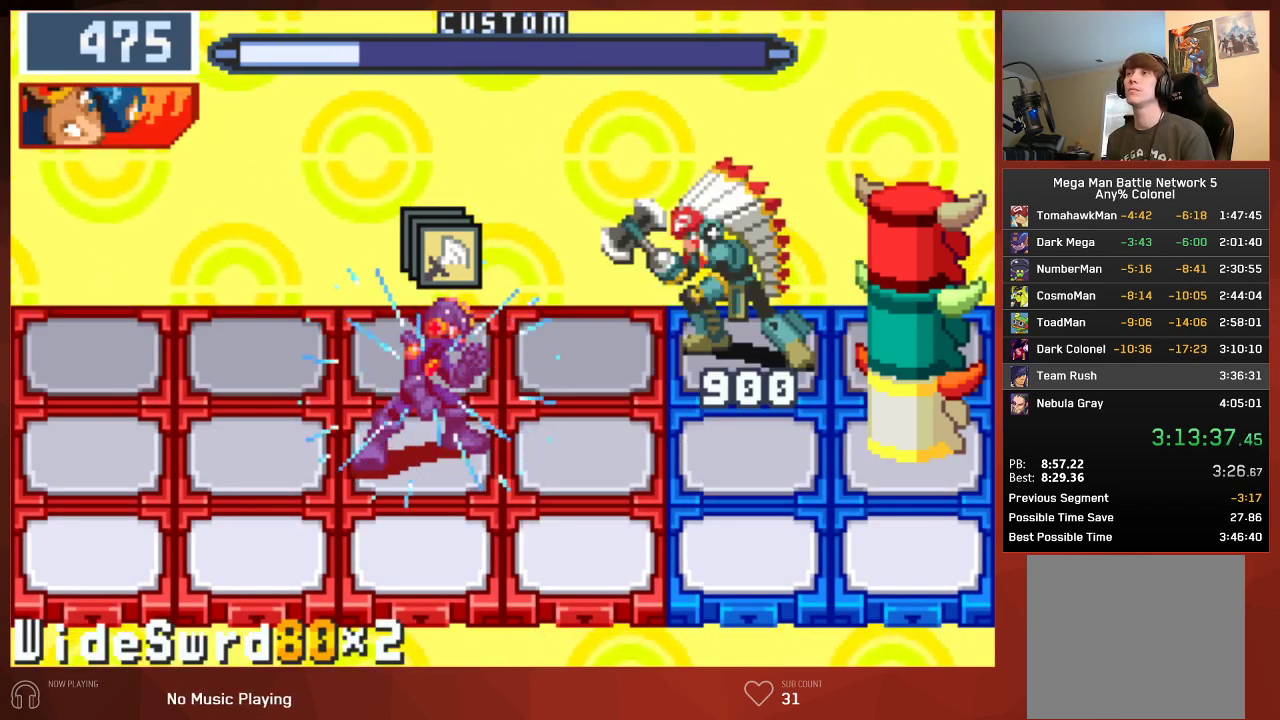
Gameplay with a controller (PlayStation layout); each line is a JSON object with the inputs held at the frame after it. "events" lists button and stick changes between this image and that frame as [ms after this image, input, new state], when the widget could be followed in between. Not read: SELECT.
{"buttons": ["CIRCLE"], "left_stick": "center", "right_stick": "center", "events": []}
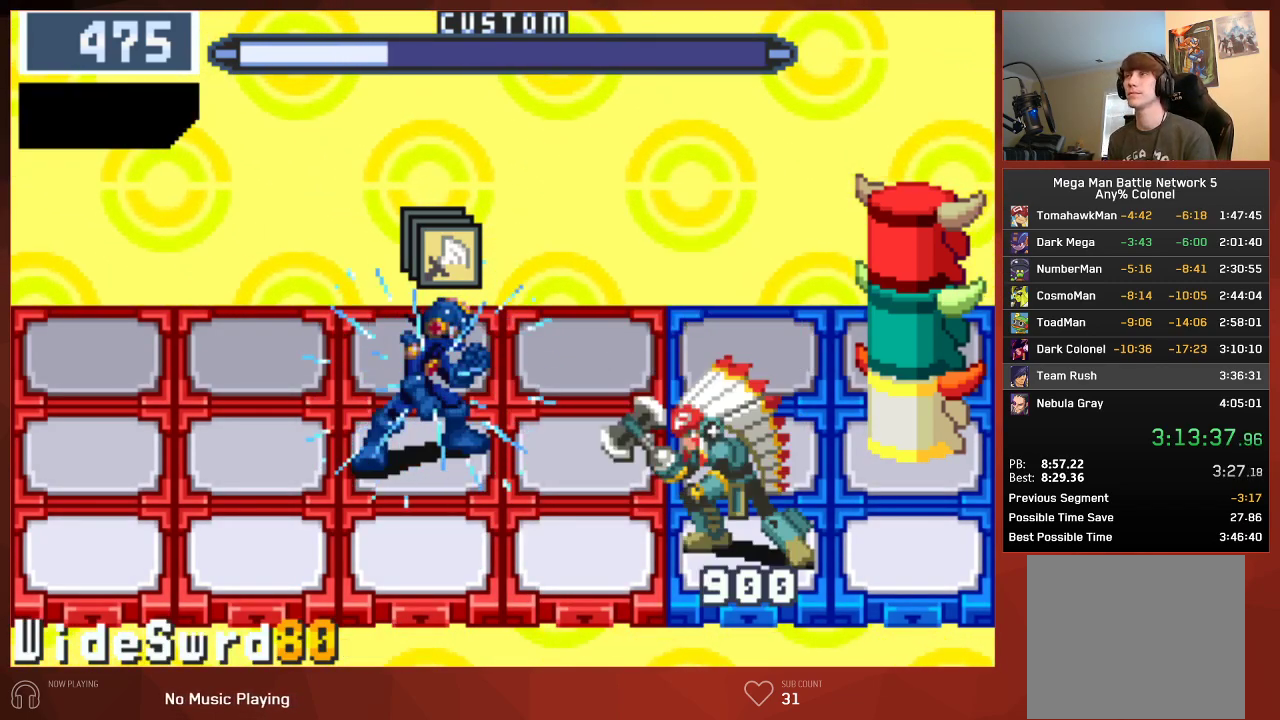
{"buttons": ["CIRCLE"], "left_stick": "center", "right_stick": "center", "events": []}
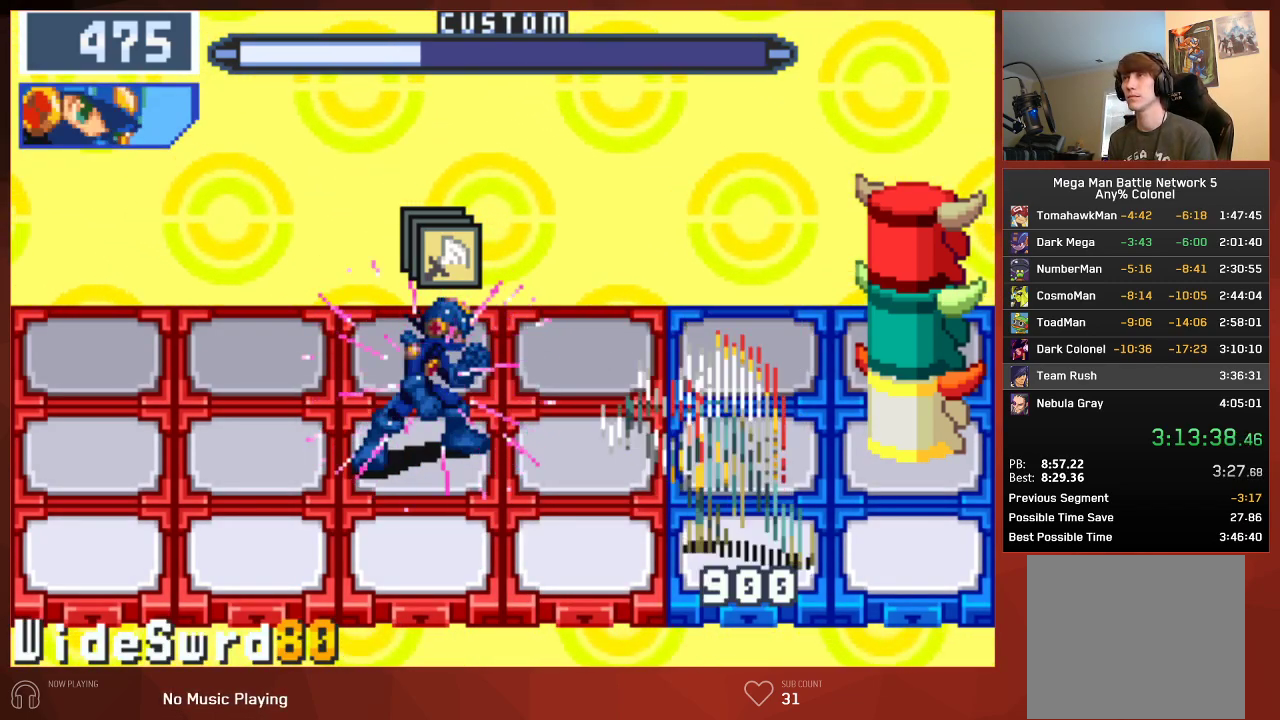
{"buttons": ["CIRCLE"], "left_stick": "center", "right_stick": "center", "events": []}
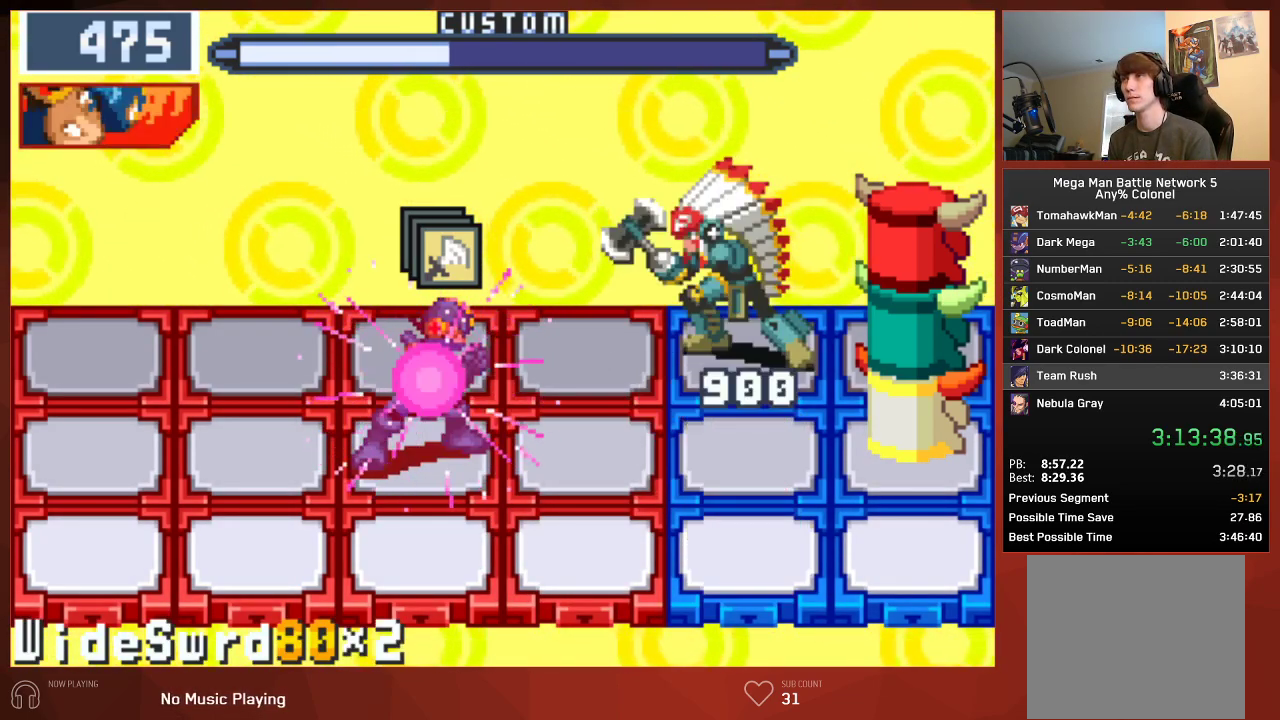
{"buttons": ["CIRCLE"], "left_stick": "center", "right_stick": "center", "events": []}
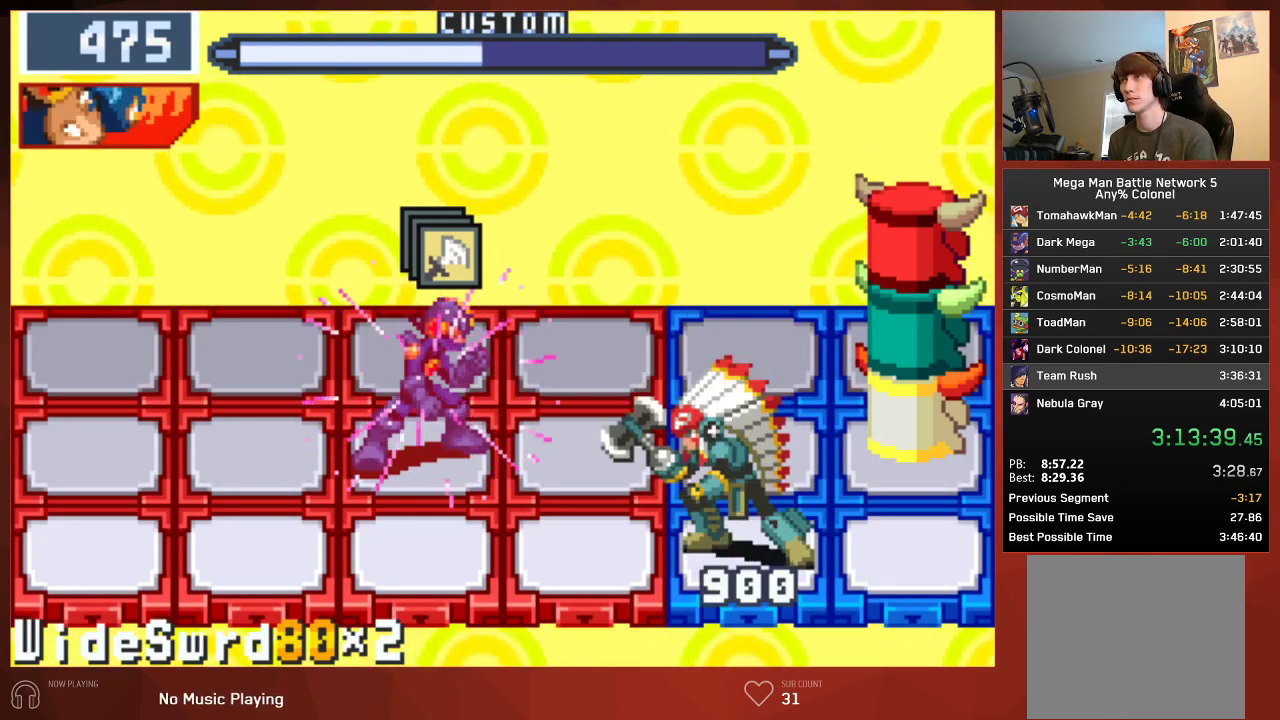
{"buttons": ["CIRCLE", "DPAD_RIGHT"], "left_stick": "center", "right_stick": "center", "events": [[450, "DPAD_RIGHT", "down"]]}
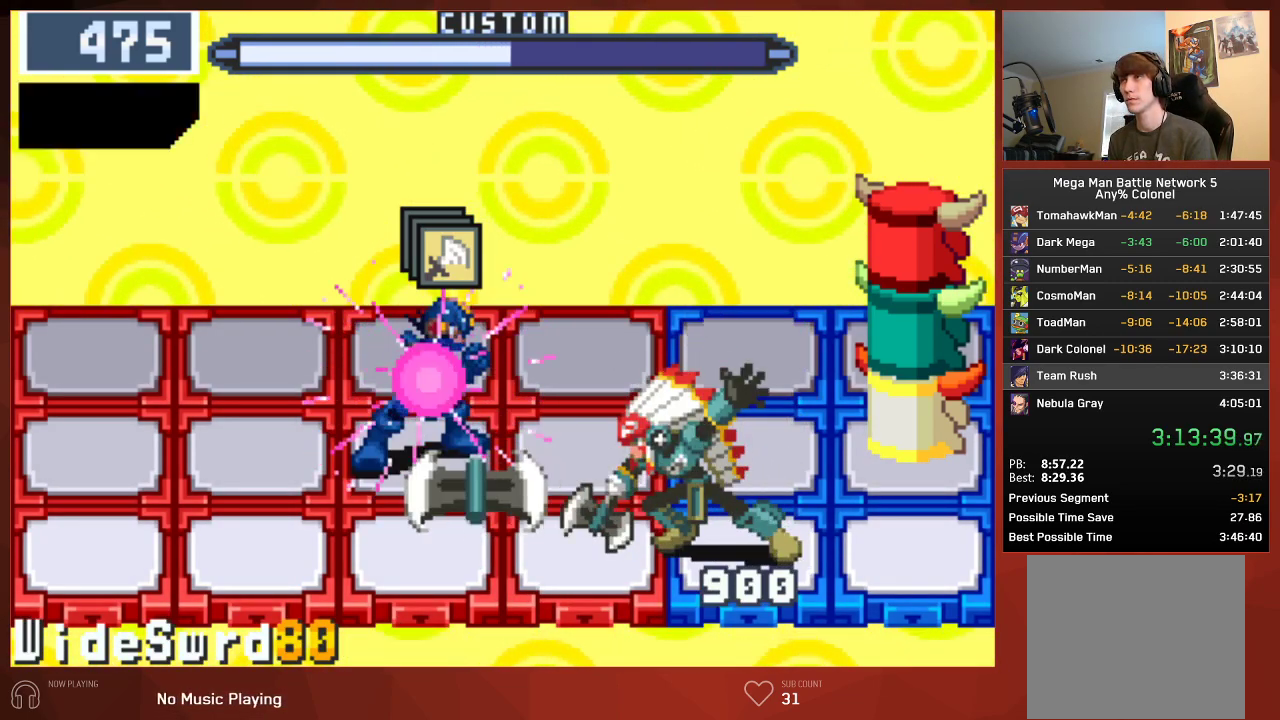
{"buttons": ["CIRCLE"], "left_stick": "center", "right_stick": "center", "events": [[33, "DPAD_RIGHT", "up"], [383, "DPAD_LEFT", "down"], [483, "DPAD_LEFT", "up"]]}
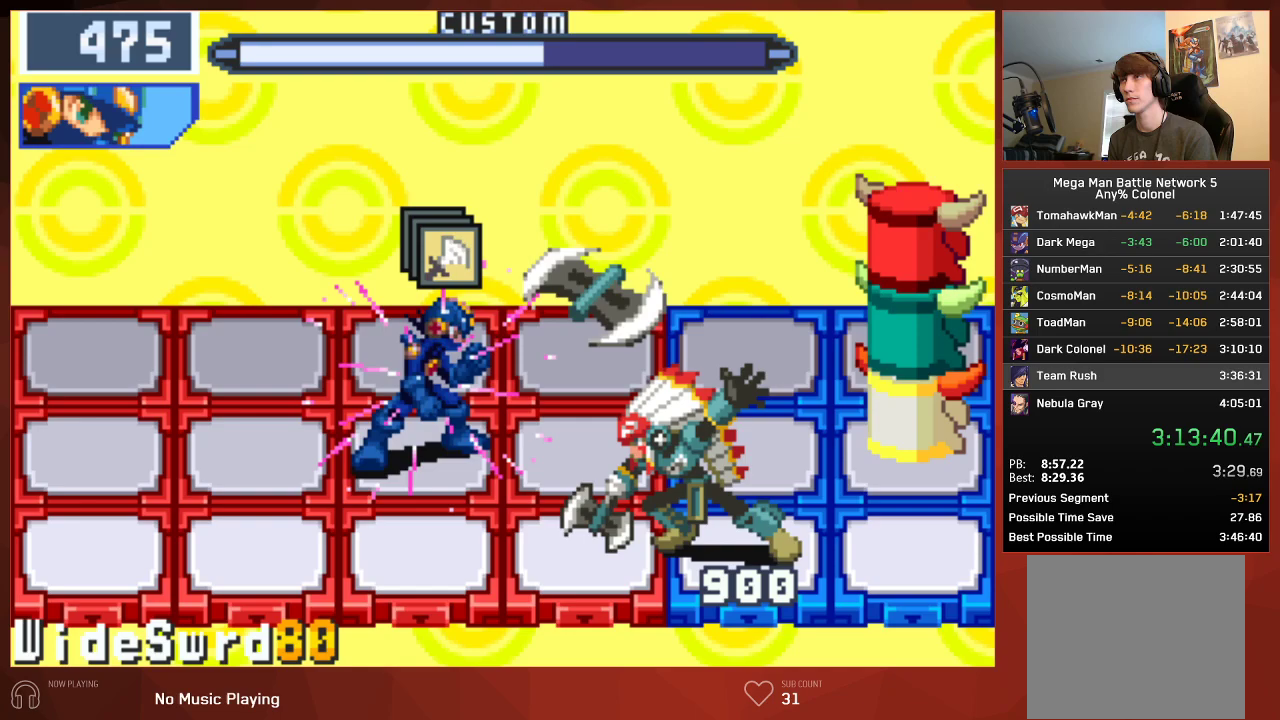
{"buttons": ["CIRCLE"], "left_stick": "center", "right_stick": "center", "events": []}
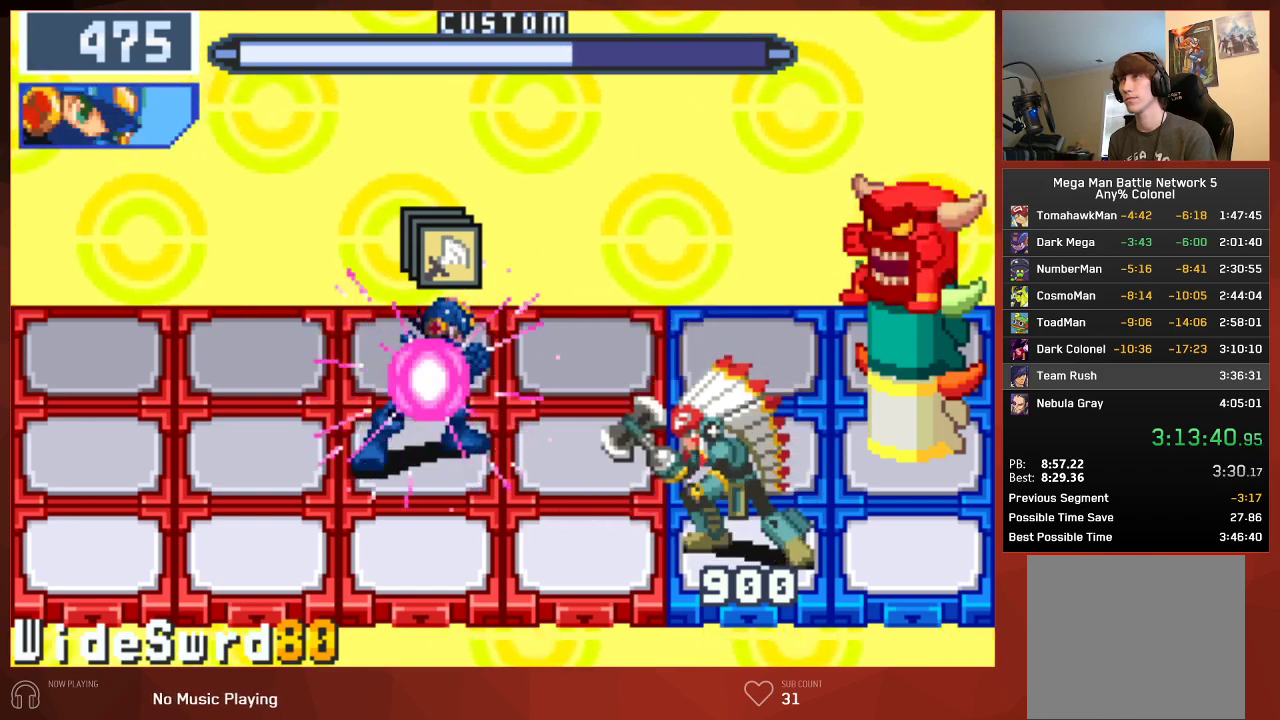
{"buttons": [], "left_stick": "center", "right_stick": "center", "events": [[500, "CIRCLE", "up"]]}
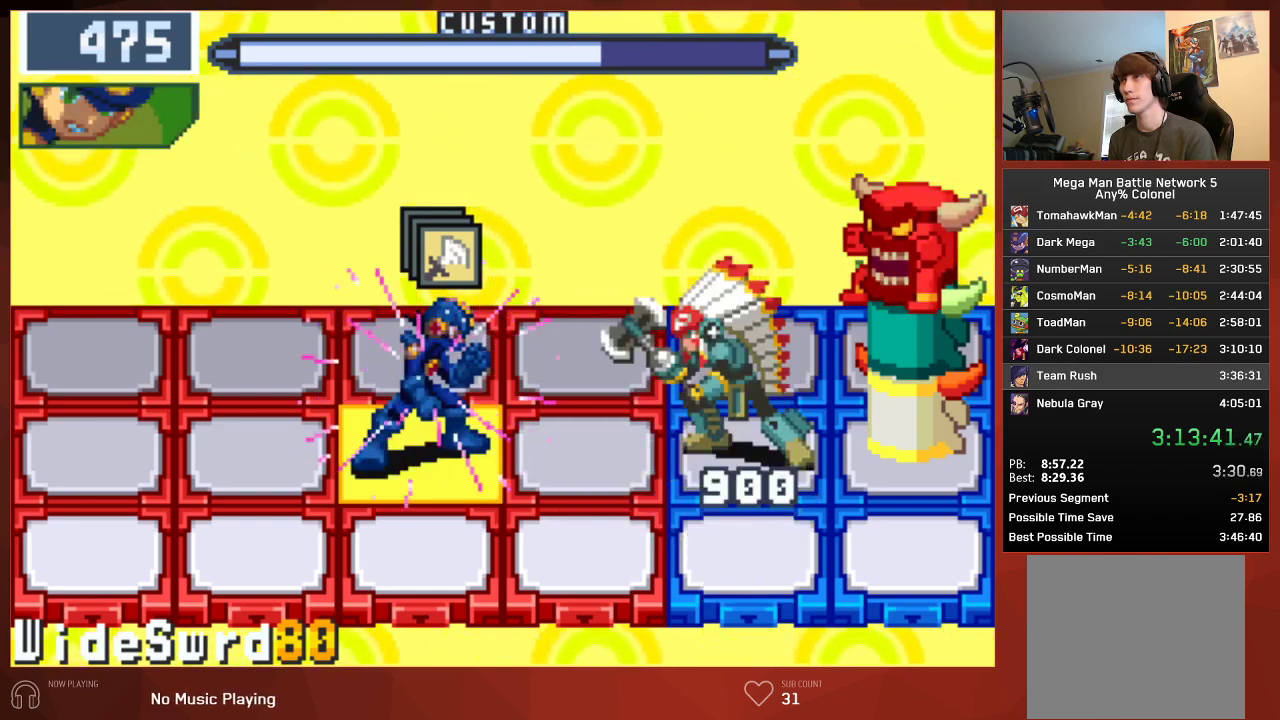
{"buttons": ["CIRCLE"], "left_stick": "center", "right_stick": "center", "events": [[100, "CIRCLE", "down"], [350, "DPAD_LEFT", "down"], [500, "DPAD_LEFT", "up"]]}
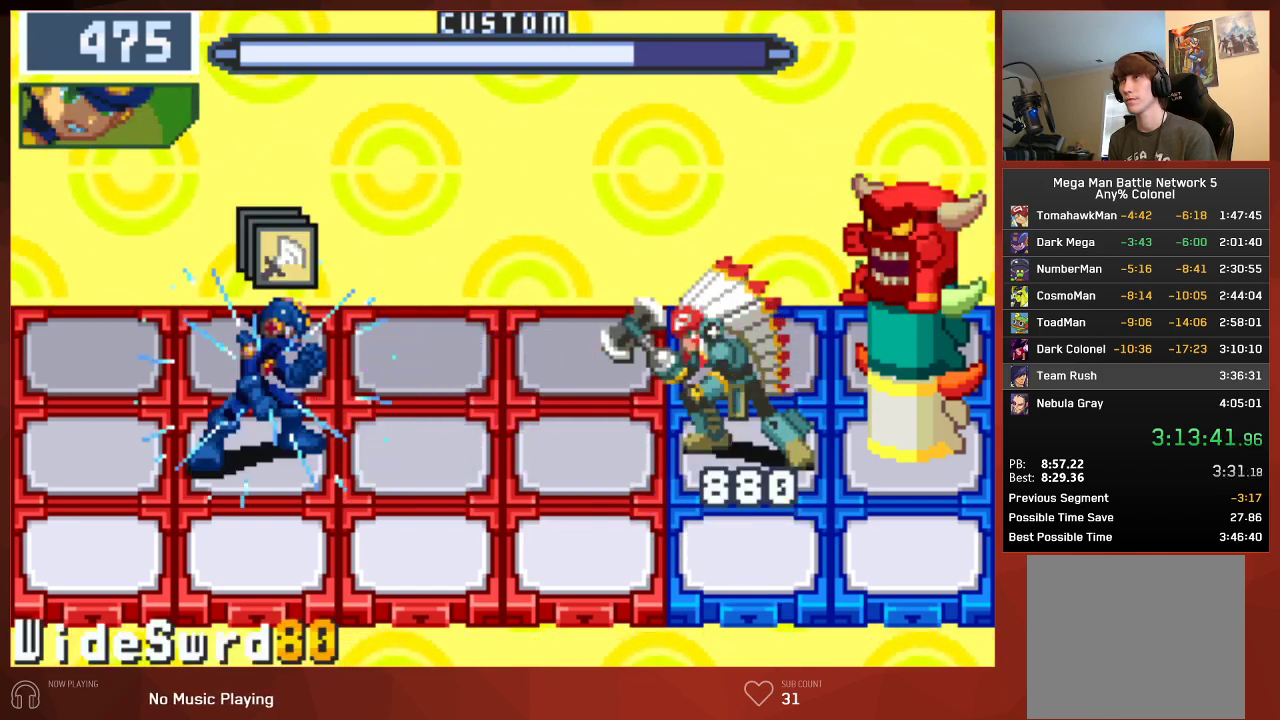
{"buttons": ["CIRCLE"], "left_stick": "center", "right_stick": "center", "events": []}
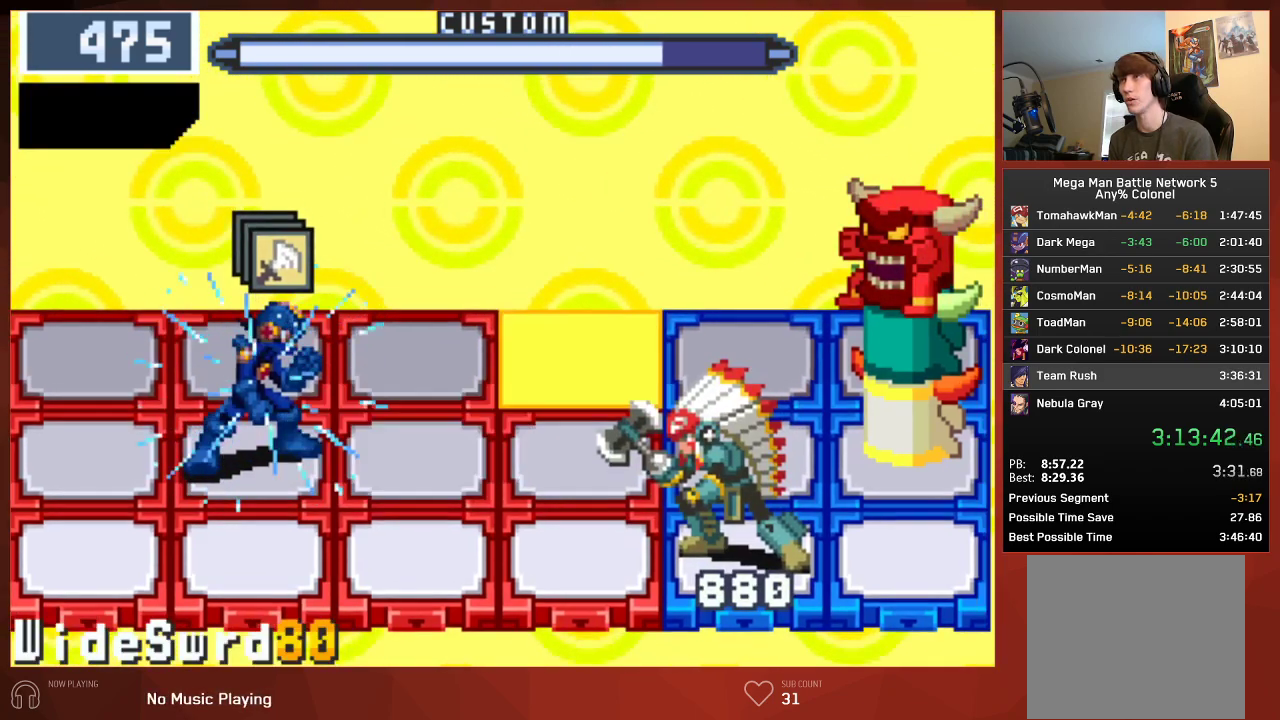
{"buttons": ["CIRCLE"], "left_stick": "center", "right_stick": "center", "events": [[217, "DPAD_RIGHT", "down"], [350, "DPAD_RIGHT", "up"]]}
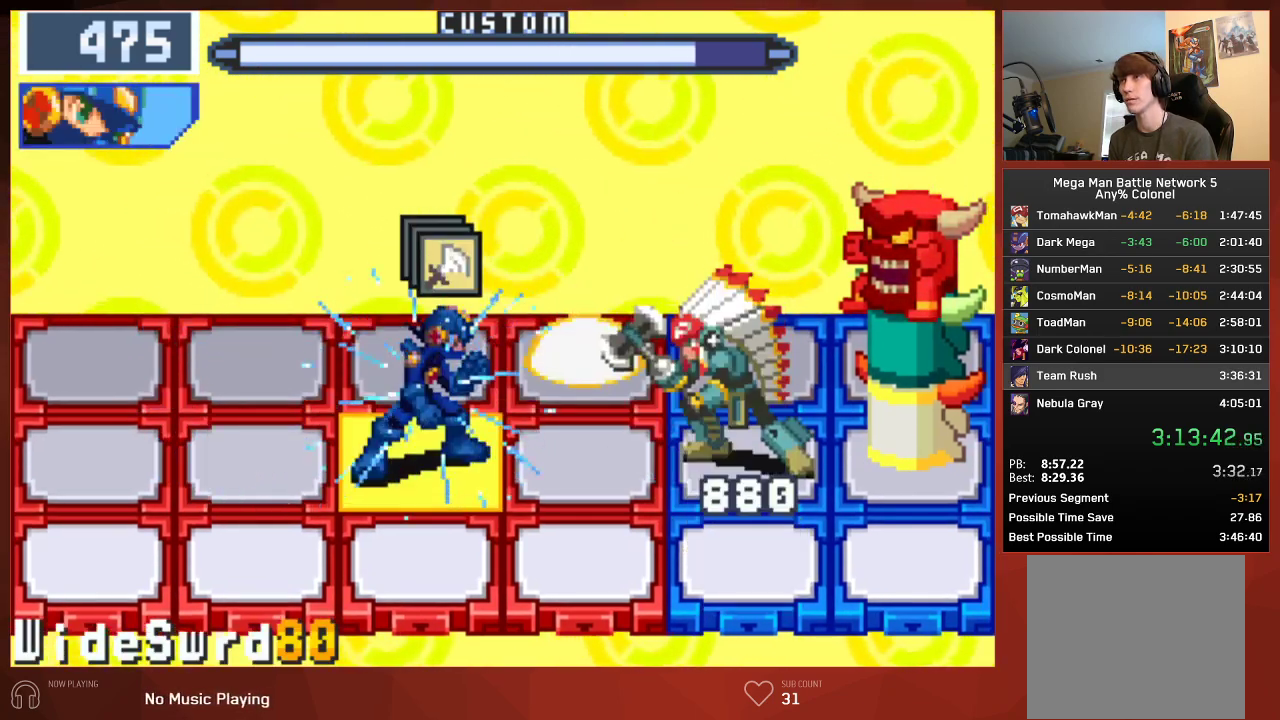
{"buttons": ["CIRCLE"], "left_stick": "center", "right_stick": "center", "events": [[333, "DPAD_LEFT", "down"], [467, "DPAD_LEFT", "up"]]}
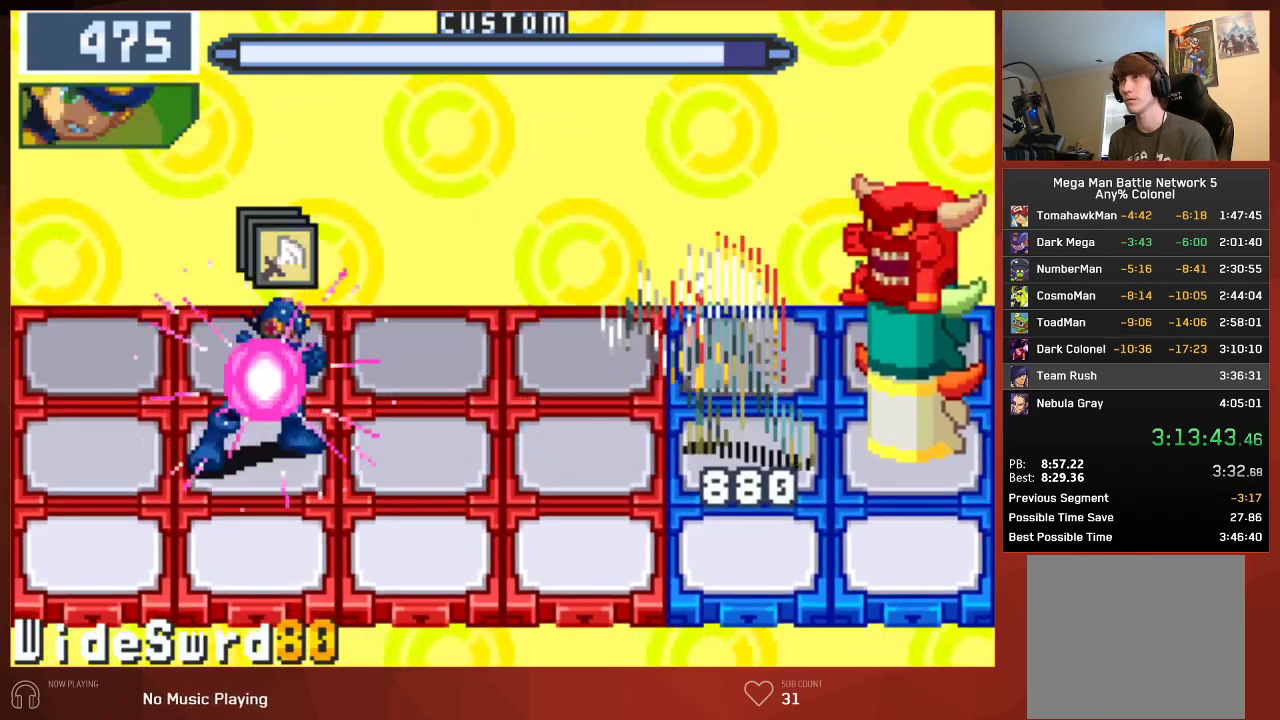
{"buttons": ["CIRCLE"], "left_stick": "center", "right_stick": "center", "events": [[367, "CIRCLE", "up"], [467, "CIRCLE", "down"]]}
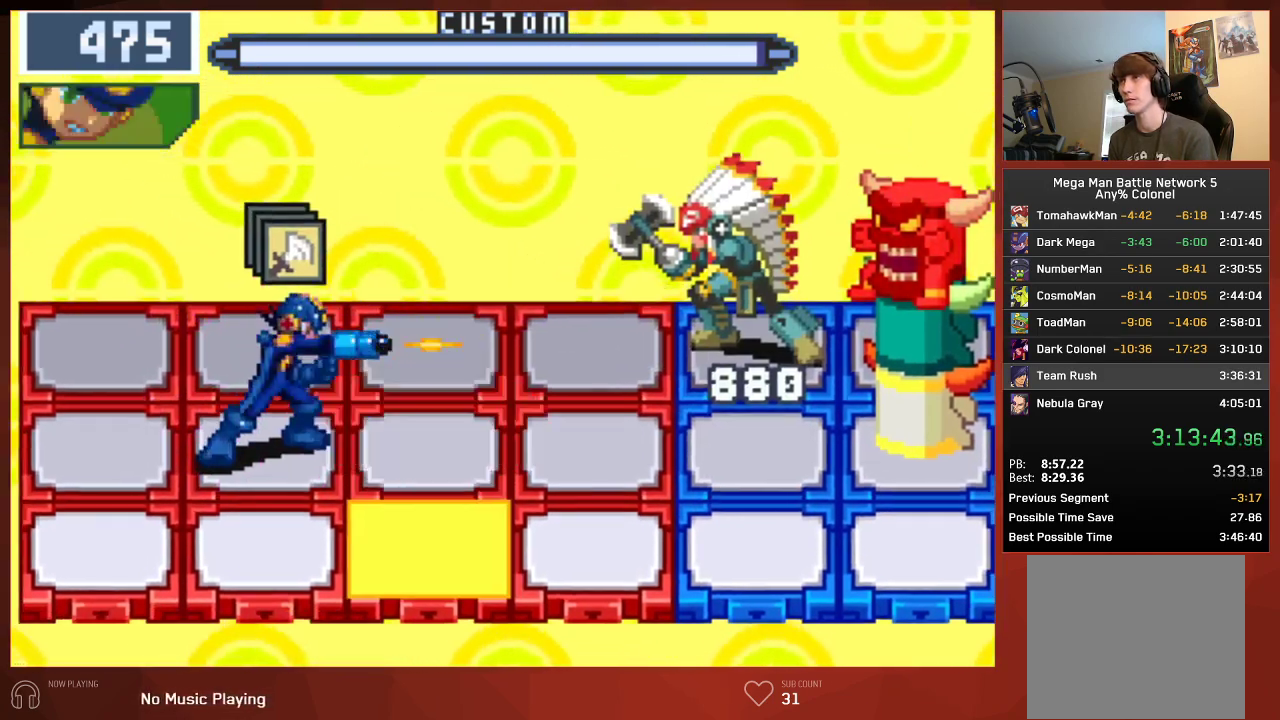
{"buttons": ["CIRCLE"], "left_stick": "center", "right_stick": "center", "events": [[283, "DPAD_RIGHT", "down"], [400, "DPAD_RIGHT", "up"]]}
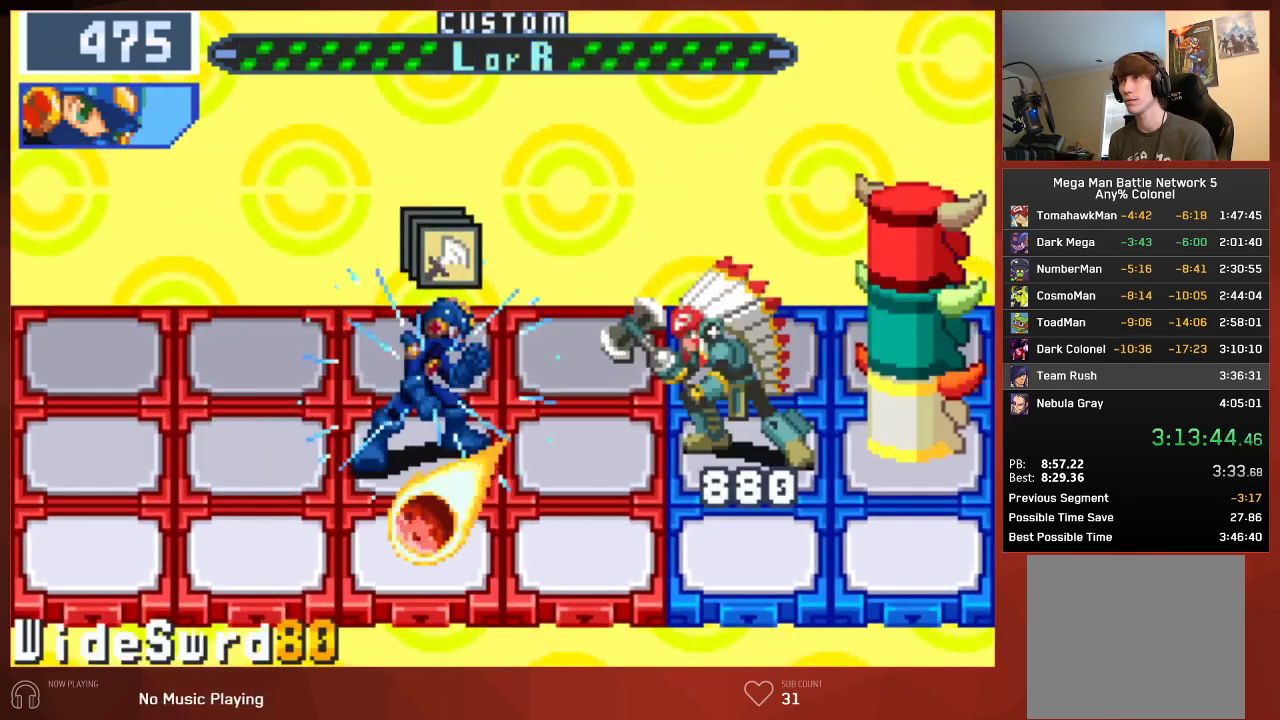
{"buttons": ["CIRCLE"], "left_stick": "center", "right_stick": "center", "events": []}
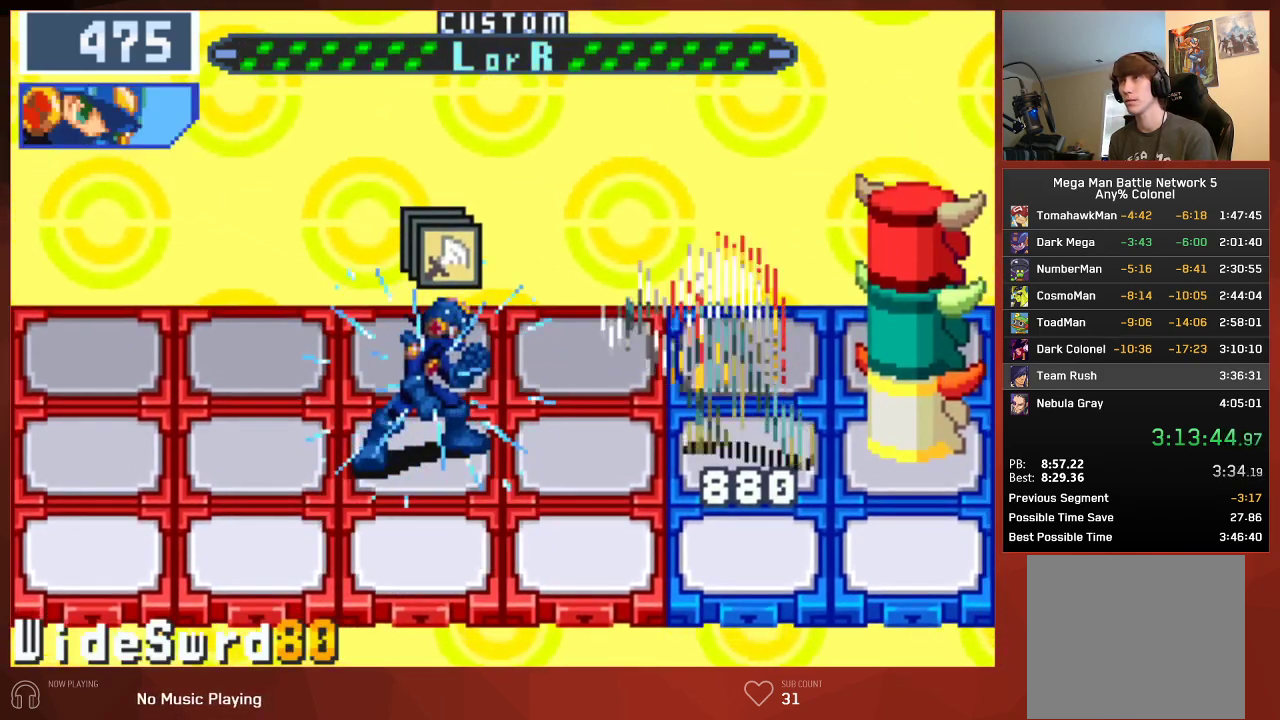
{"buttons": ["CIRCLE", "DPAD_LEFT"], "left_stick": "center", "right_stick": "center", "events": [[400, "DPAD_LEFT", "down"]]}
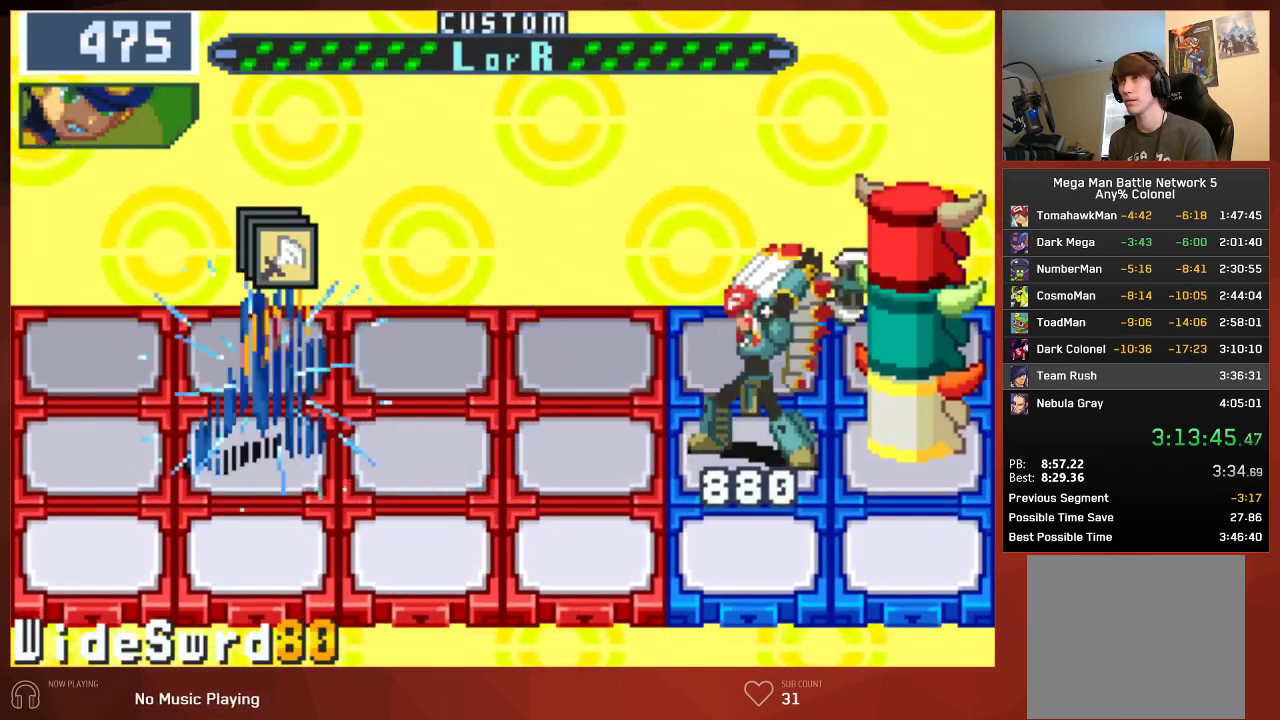
{"buttons": [], "left_stick": "center", "right_stick": "center", "events": [[33, "DPAD_LEFT", "up"], [83, "R1", "down"], [183, "R1", "up"], [467, "CIRCLE", "up"]]}
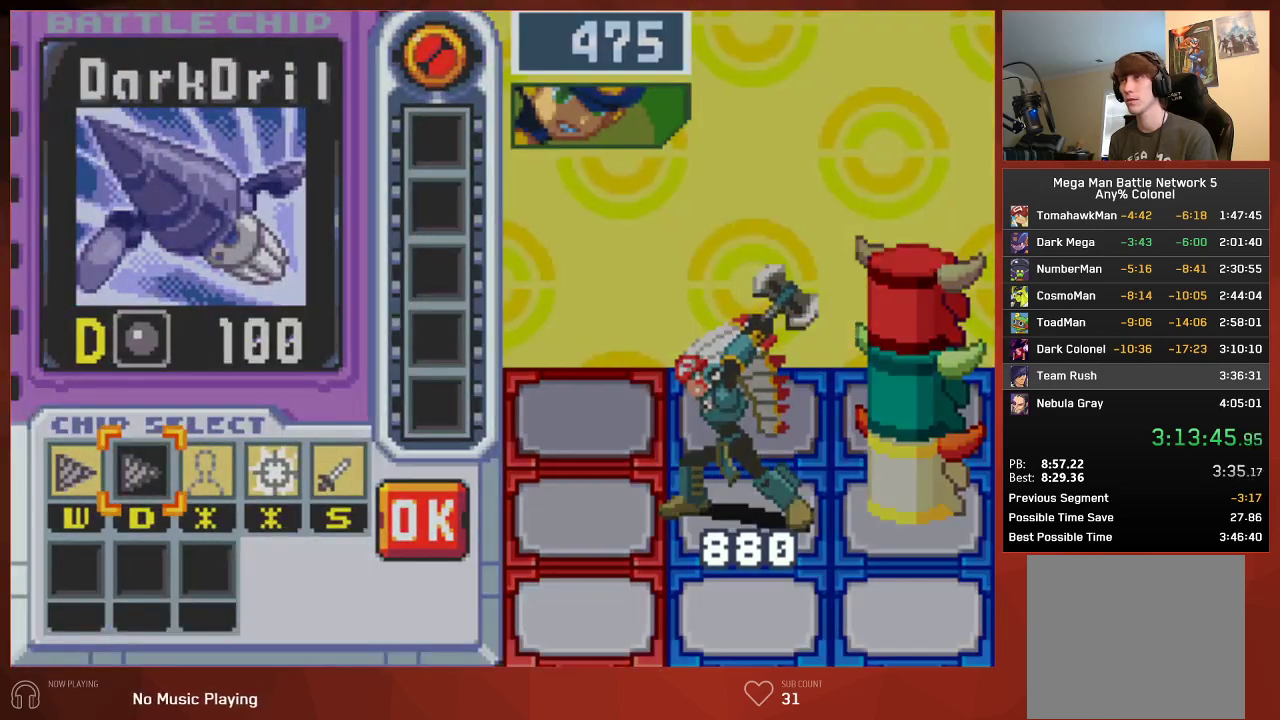
{"buttons": ["CROSS"], "left_stick": "center", "right_stick": "center", "events": [[250, "CROSS", "down"], [350, "CROSS", "up"], [417, "CROSS", "down"]]}
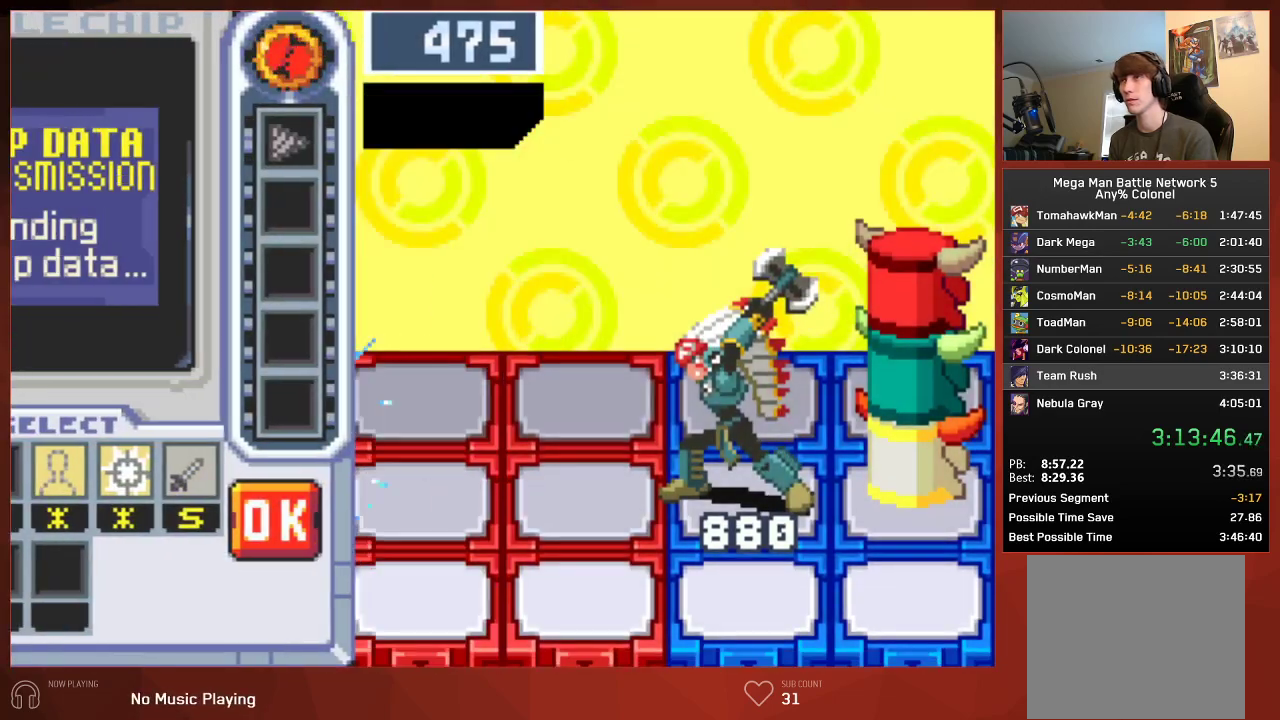
{"buttons": ["CIRCLE"], "left_stick": "center", "right_stick": "center", "events": [[33, "CROSS", "up"], [167, "CIRCLE", "down"]]}
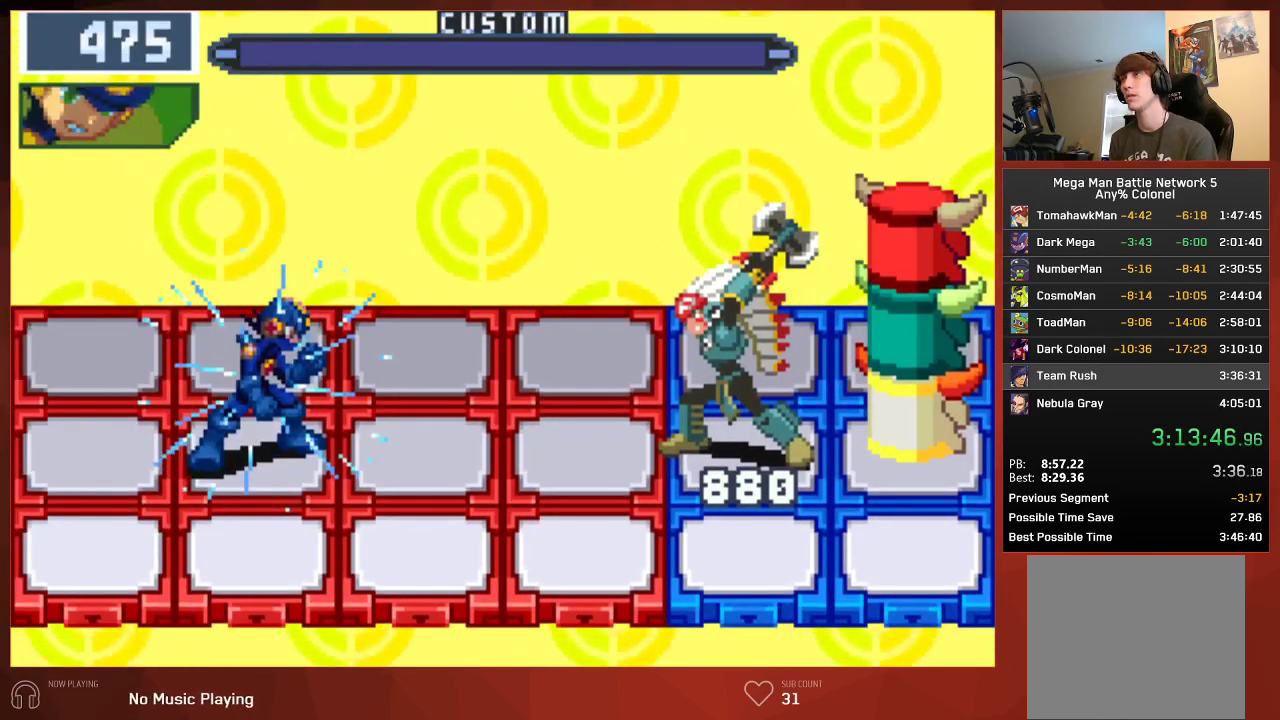
{"buttons": ["CIRCLE"], "left_stick": "center", "right_stick": "center", "events": []}
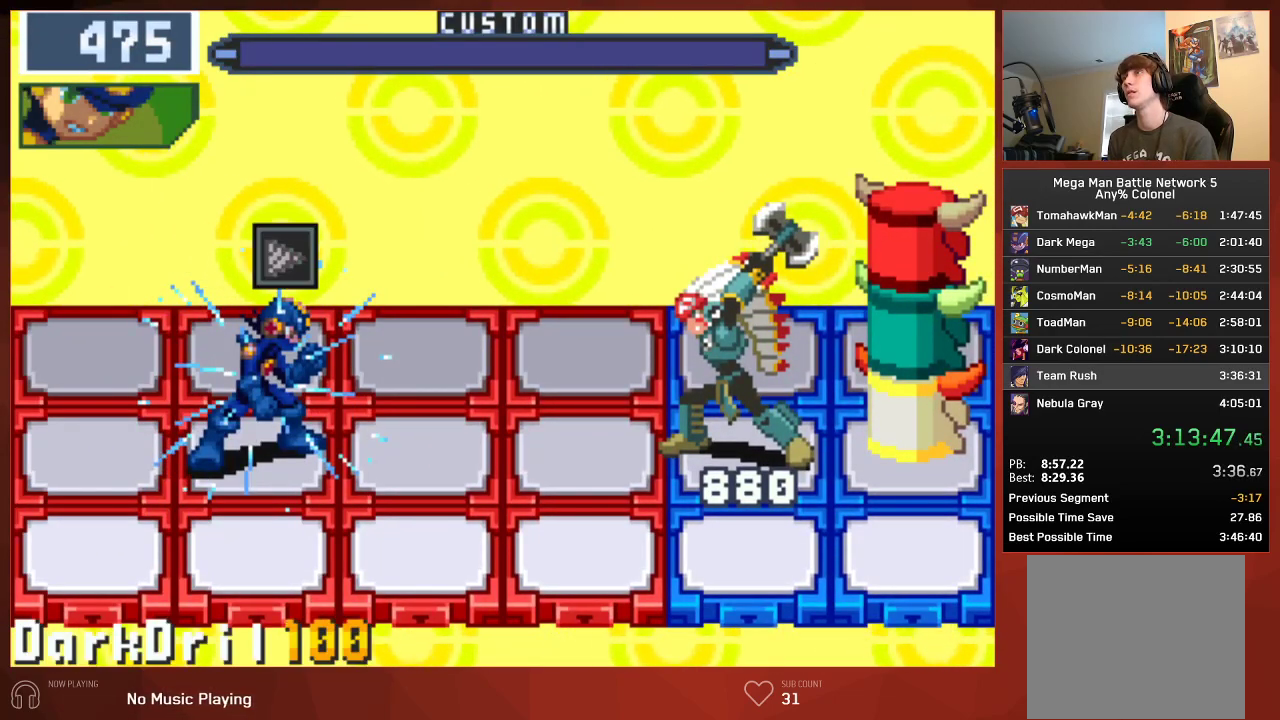
{"buttons": ["CIRCLE"], "left_stick": "center", "right_stick": "center", "events": []}
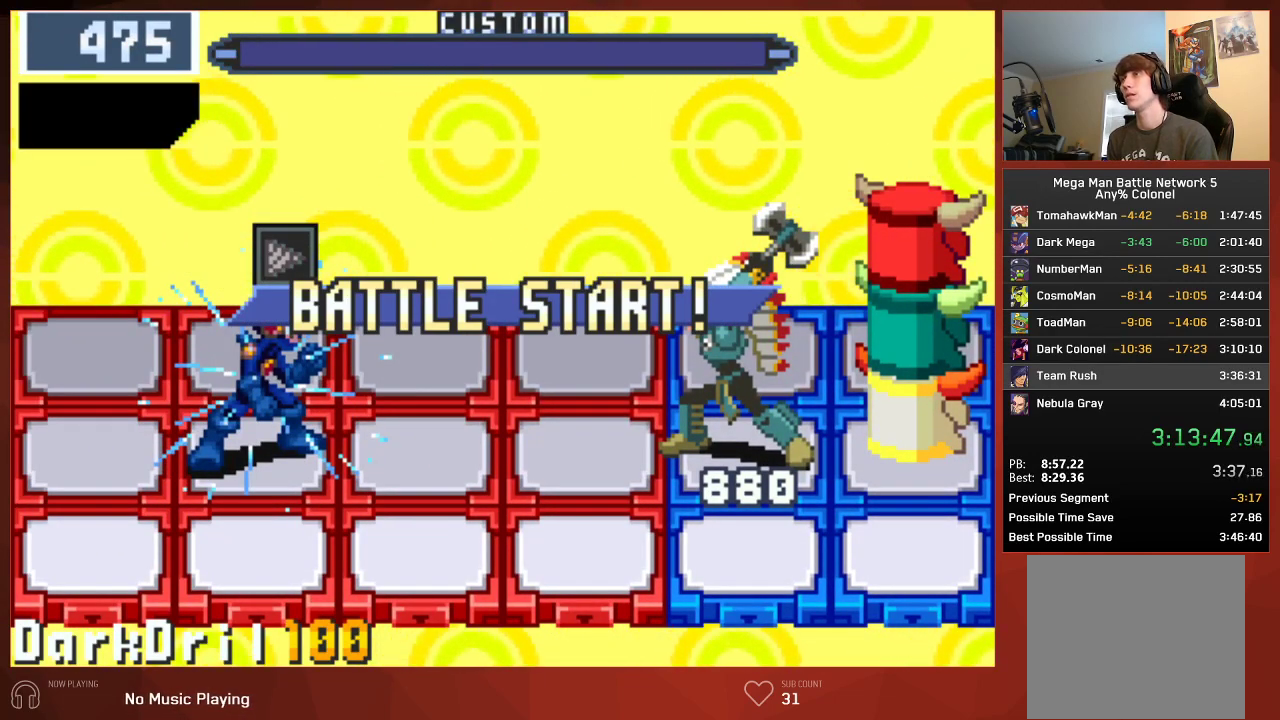
{"buttons": ["CIRCLE"], "left_stick": "center", "right_stick": "center", "events": []}
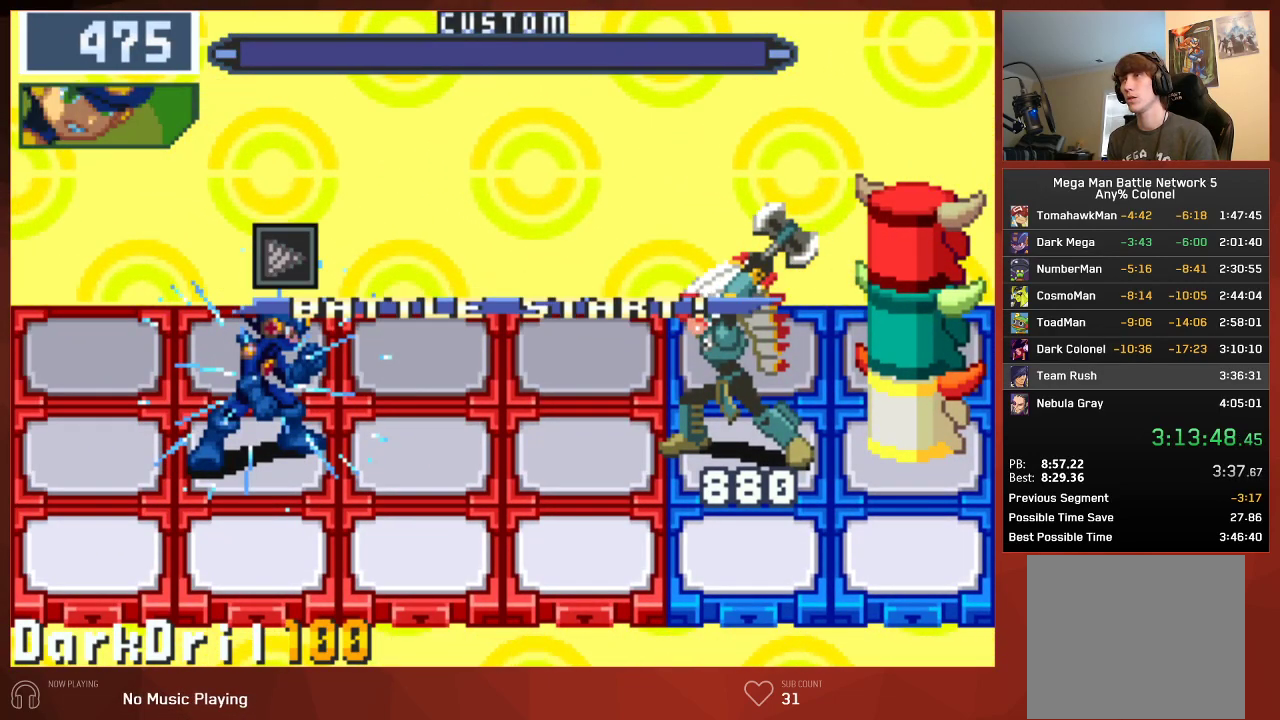
{"buttons": ["CIRCLE", "DPAD_RIGHT"], "left_stick": "center", "right_stick": "center", "events": [[333, "DPAD_RIGHT", "down"]]}
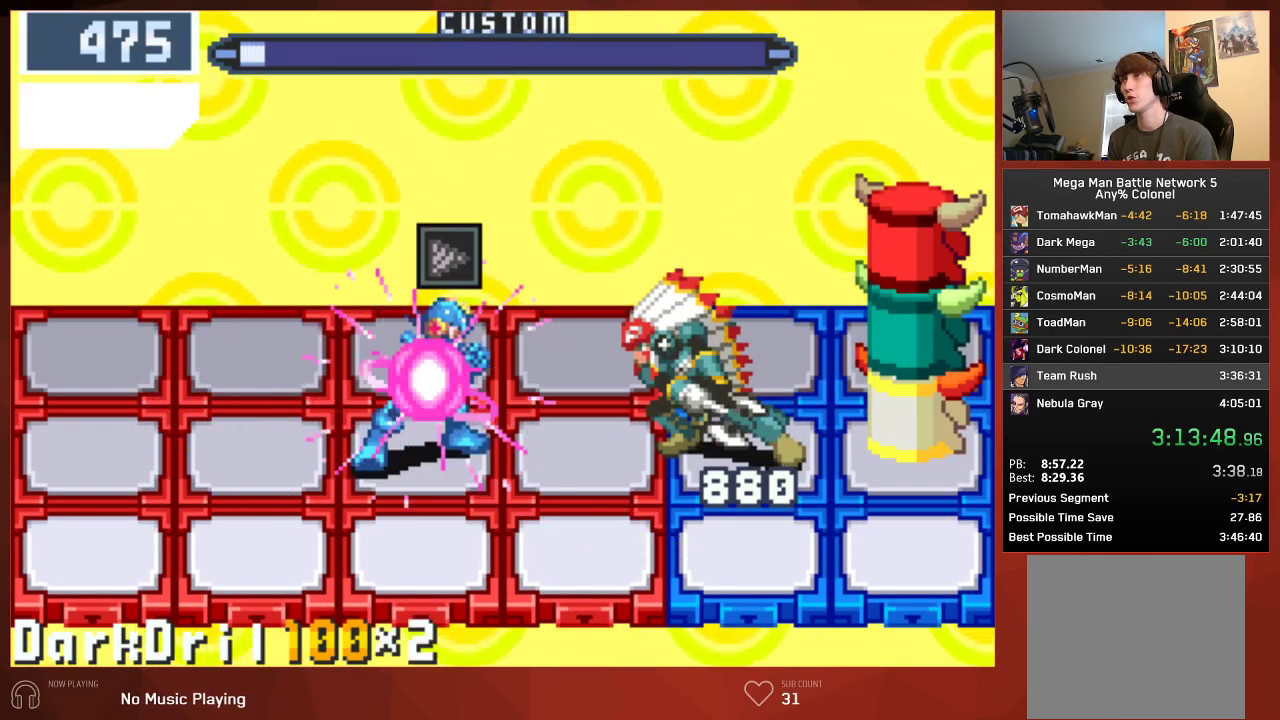
{"buttons": ["CIRCLE"], "left_stick": "center", "right_stick": "center", "events": [[233, "DPAD_RIGHT", "up"]]}
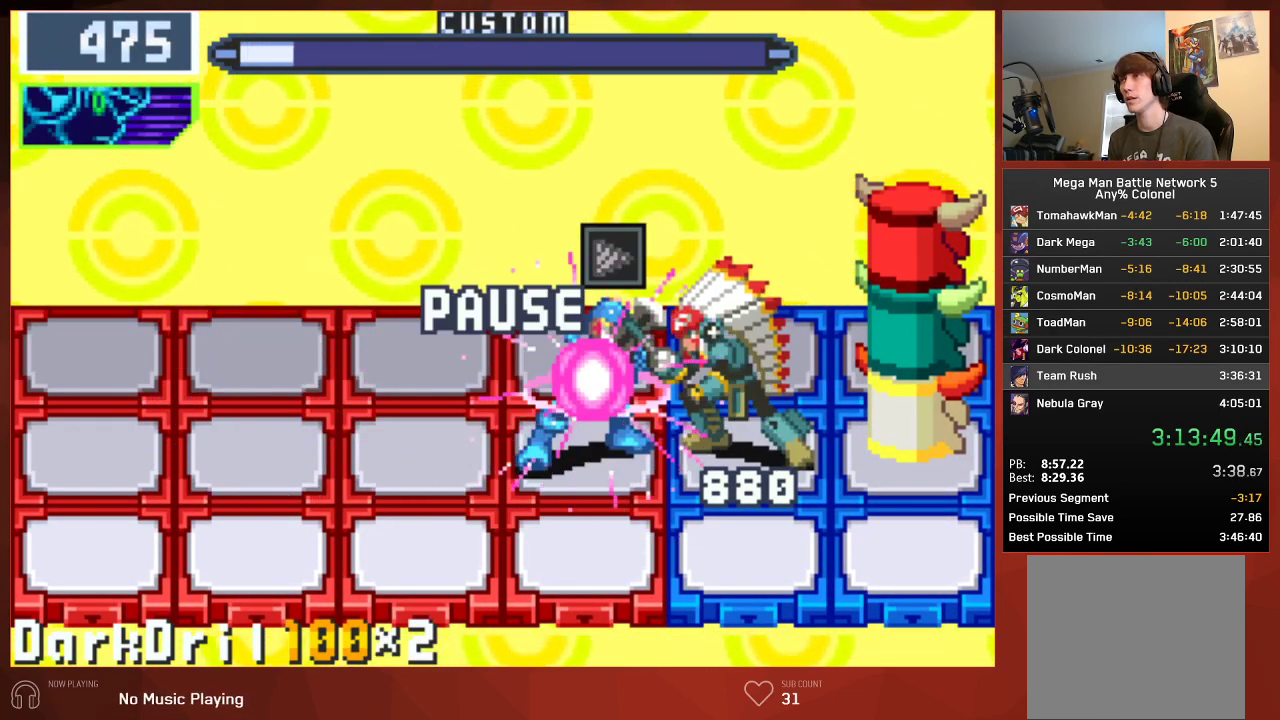
{"buttons": ["CIRCLE"], "left_stick": "center", "right_stick": "center", "events": [[367, "CROSS", "down"], [467, "CROSS", "up"]]}
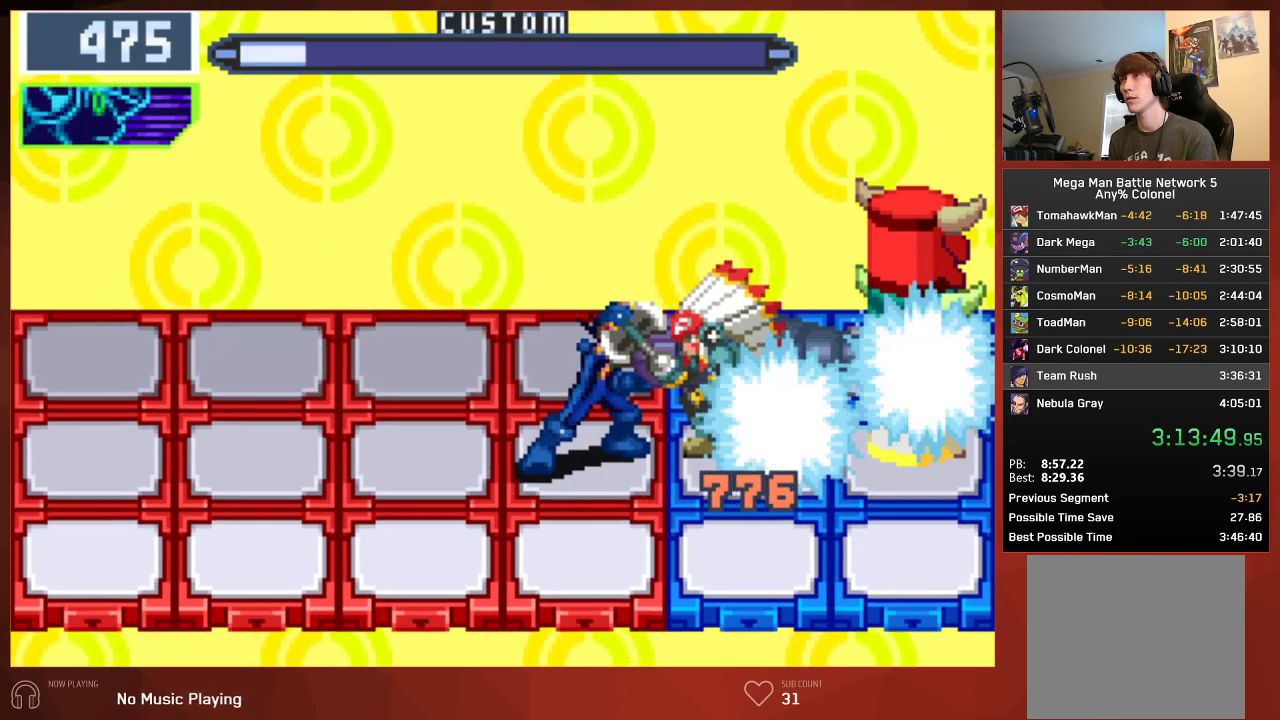
{"buttons": ["CIRCLE"], "left_stick": "center", "right_stick": "center", "events": []}
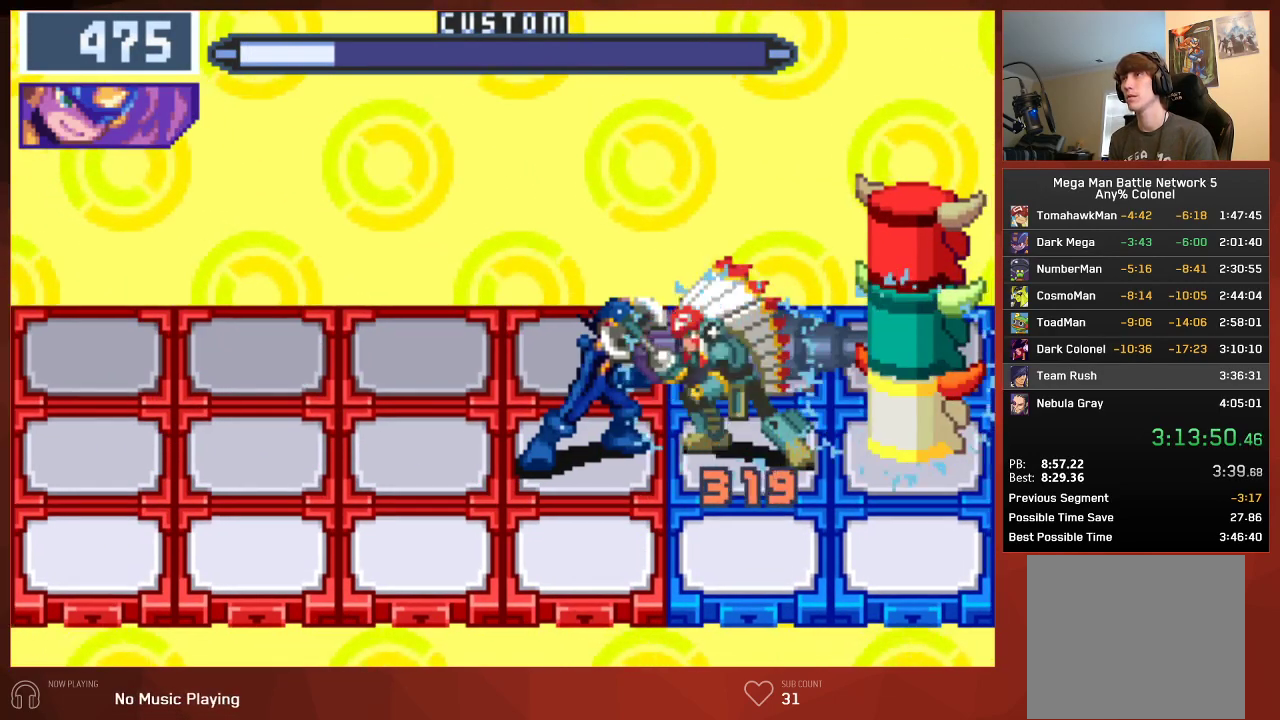
{"buttons": ["CIRCLE"], "left_stick": "center", "right_stick": "center", "events": []}
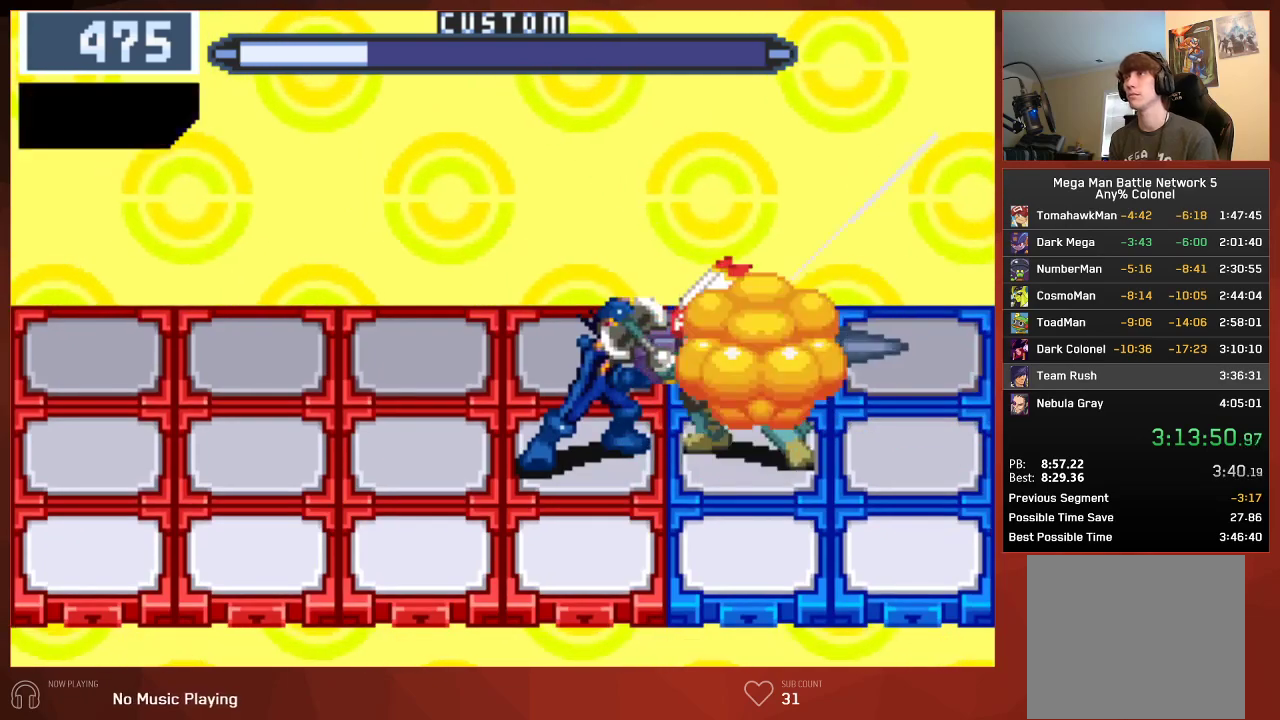
{"buttons": ["CIRCLE"], "left_stick": "center", "right_stick": "center", "events": [[400, "CROSS", "down"], [500, "CROSS", "up"]]}
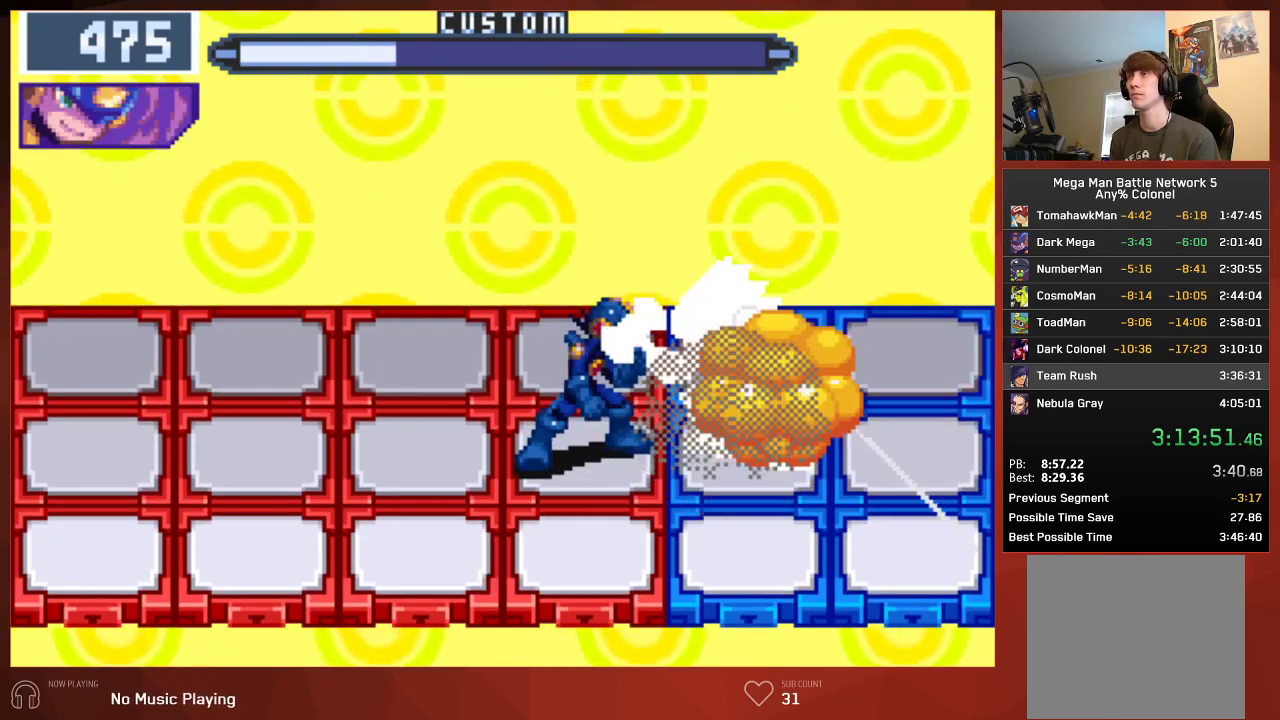
{"buttons": ["CROSS", "CIRCLE"], "left_stick": "center", "right_stick": "center", "events": [[67, "CROSS", "down"], [183, "CROSS", "up"], [200, "CROSS", "down"], [333, "CROSS", "up"], [483, "CROSS", "down"]]}
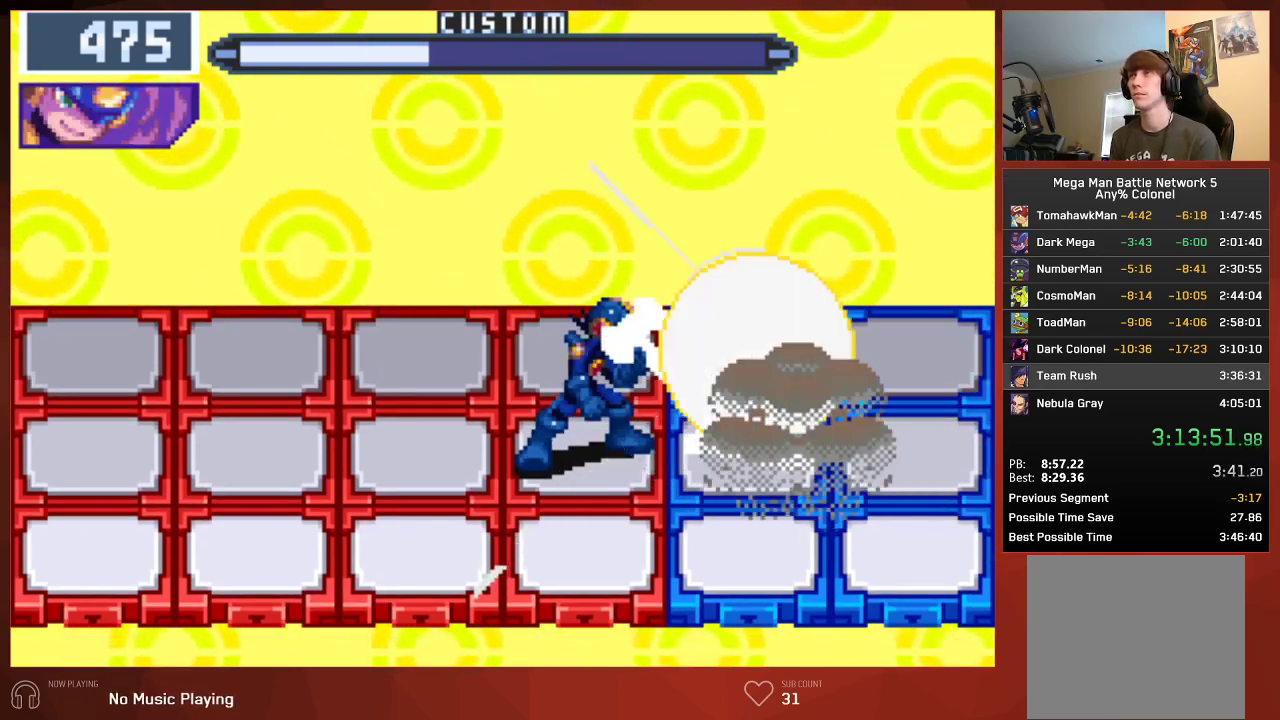
{"buttons": ["CROSS", "CIRCLE"], "left_stick": "center", "right_stick": "center", "events": [[17, "CROSS", "up"], [300, "CROSS", "down"], [333, "CROSS", "up"], [417, "CROSS", "down"], [433, "CROSS", "up"], [500, "CROSS", "down"]]}